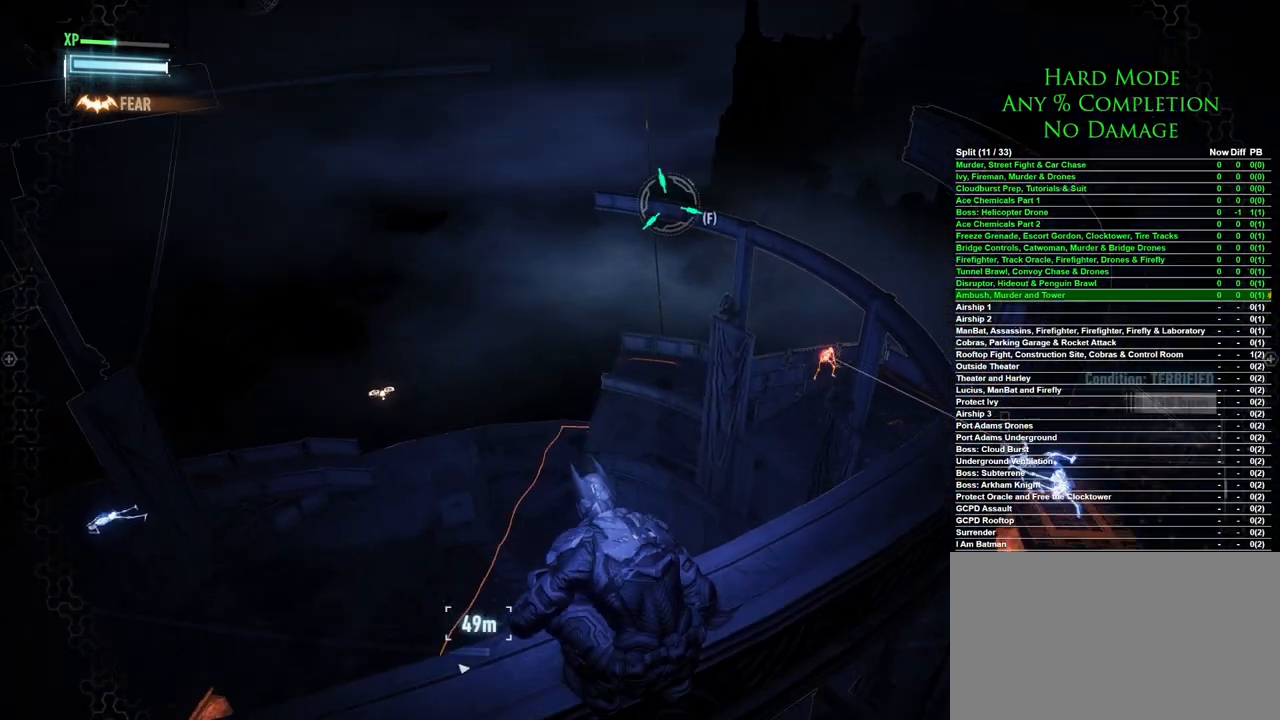
Gameplay with keyboard and mouse; each line is a JSON object with the keys and mouse buttons held at the frame after it. "events" lists presses ("down") and releases ("up") of "1", "2", "3", "4", "5", "a", "alt", "c", "caps_lock", "ctrl", "d", "e", "f", "g", "q", "r", "s", "shift", "space", "t", "tab", "v", "w", "x", "z", "mouse_left", "mouse_wheel" and "mouse_right" between this image and that frame as [ms after this image, input, new state], when the widget could be followed in between. "mouse_left", "mouse_wheel", "mouse_right" = the "left", "wheel", "right" buttons of the "mouse" list. No other keys are recorded. "wheel" means that the mouse wheel is clicked or scrolled. Mouse movement is not recorded.
{"keys": [], "mouse": [], "events": []}
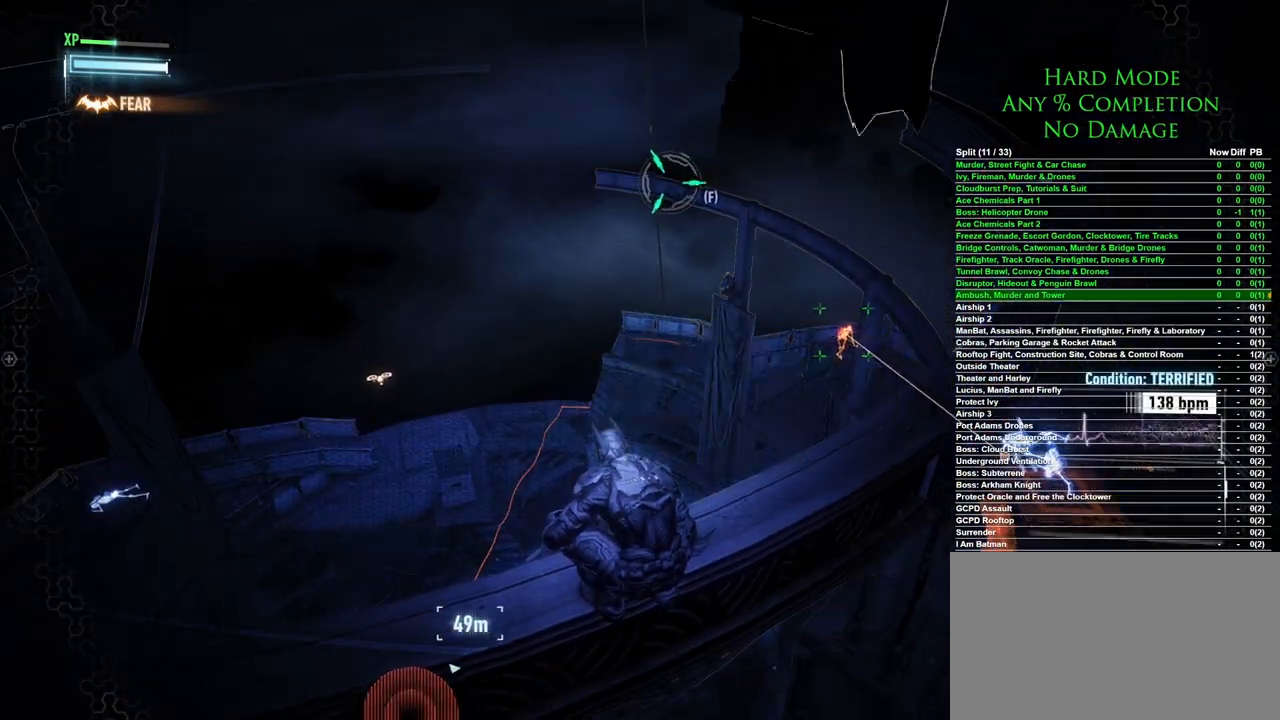
{"keys": [], "mouse": [], "events": [[83, "x", "down"], [217, "x", "up"]]}
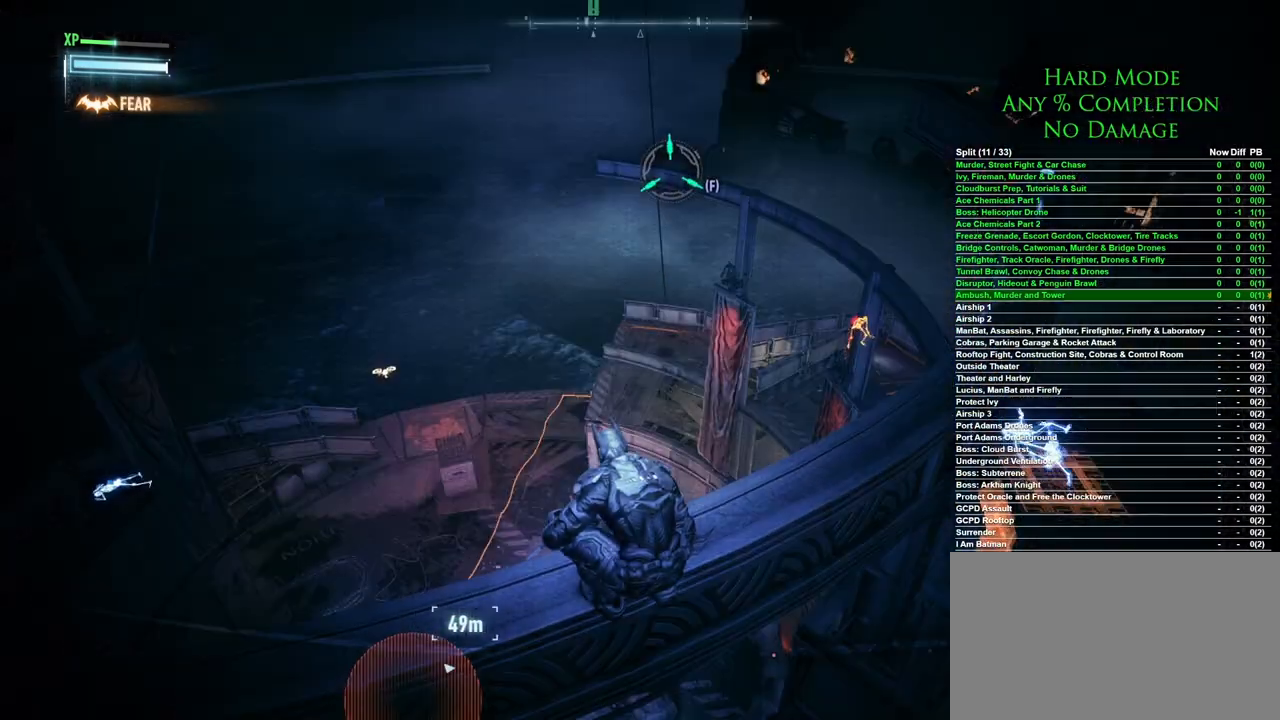
{"keys": [], "mouse": [], "events": []}
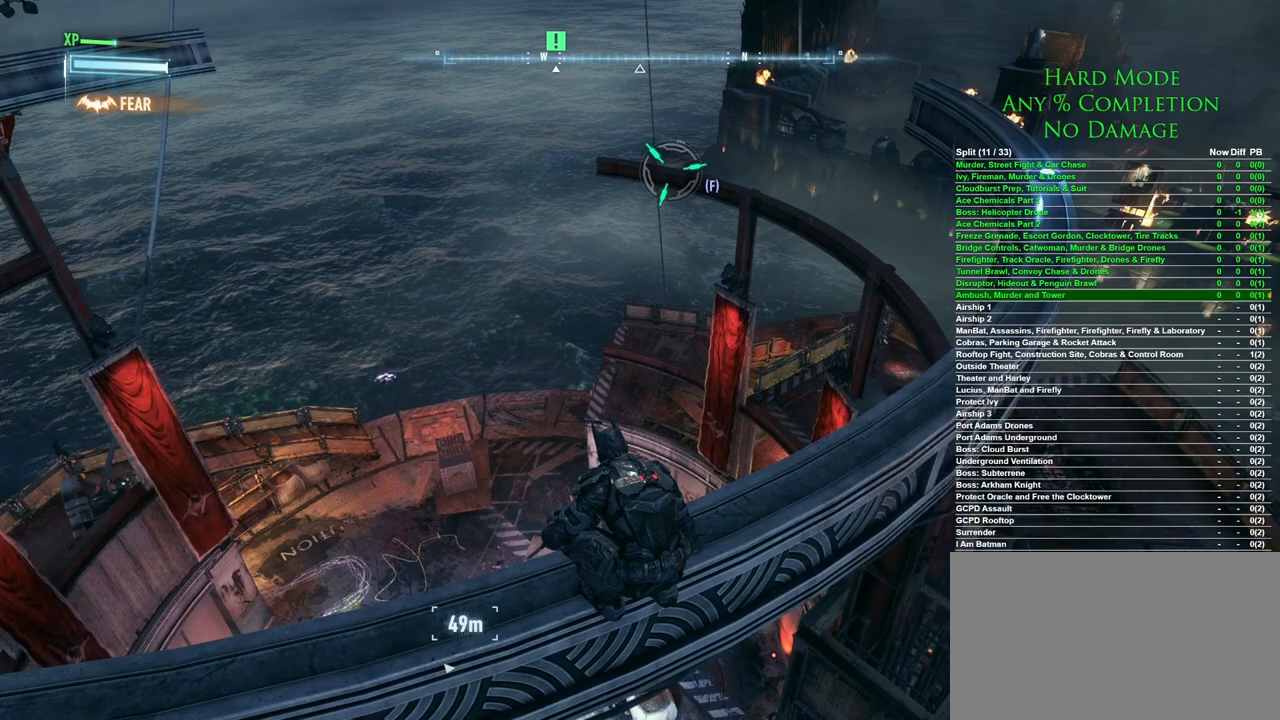
{"keys": [], "mouse": [], "events": []}
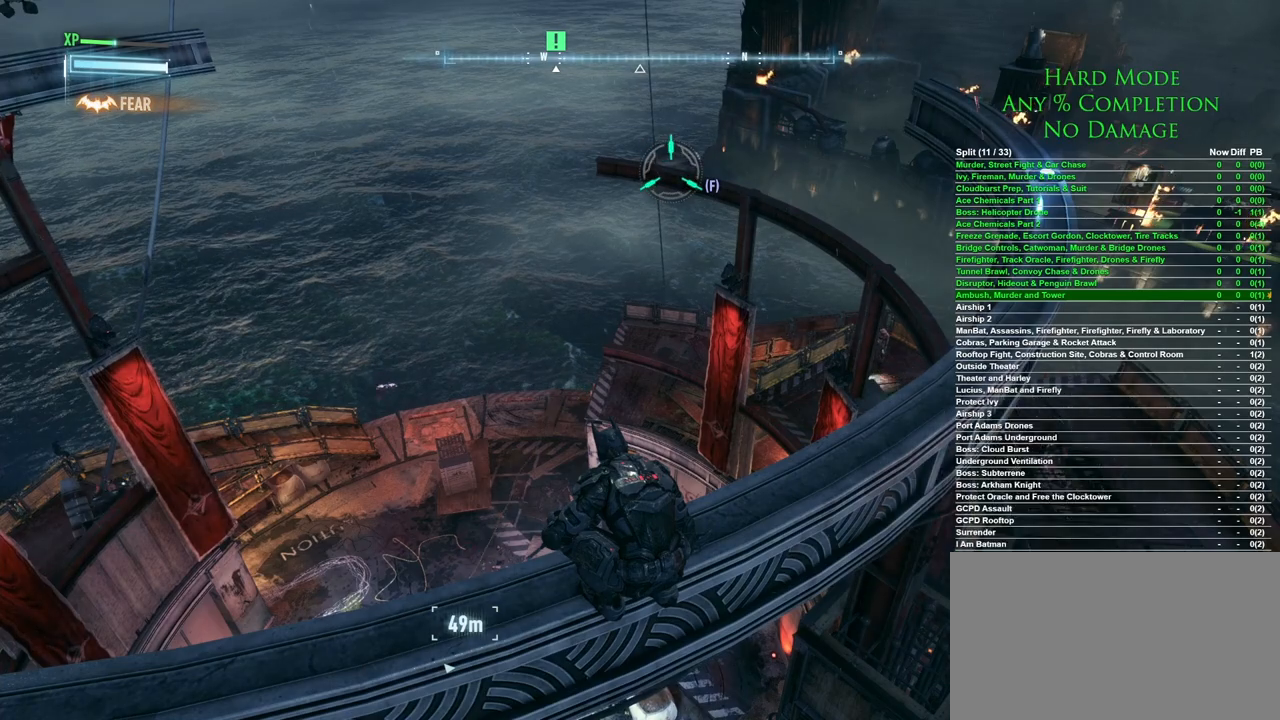
{"keys": [], "mouse": [], "events": []}
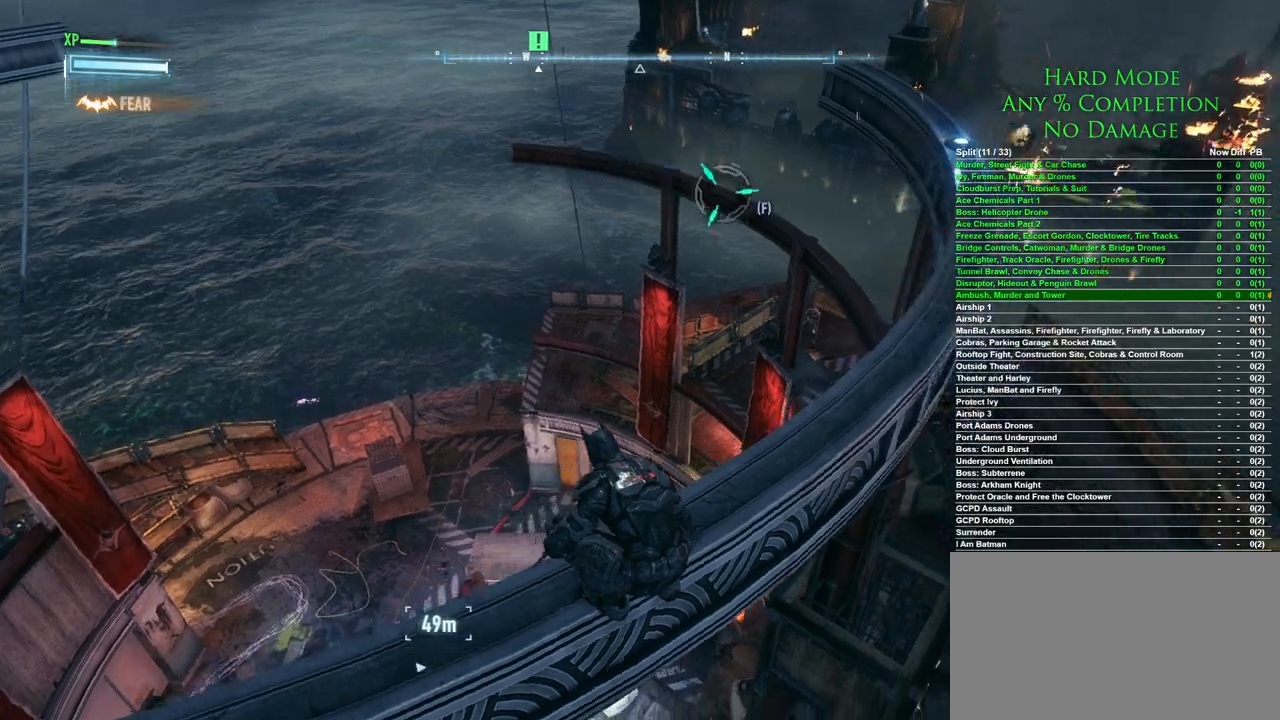
{"keys": ["d", "w"], "mouse": [], "events": [[183, "w", "down"], [333, "d", "down"]]}
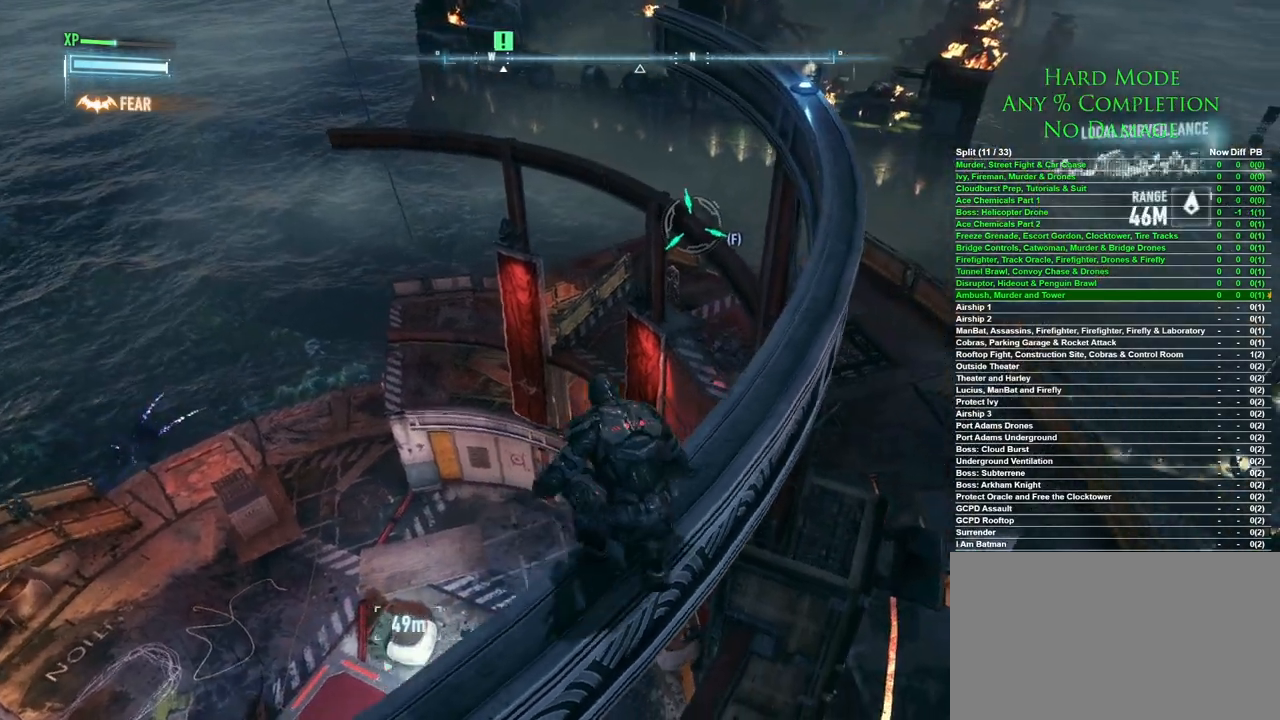
{"keys": ["w"], "mouse": [], "events": [[67, "d", "up"]]}
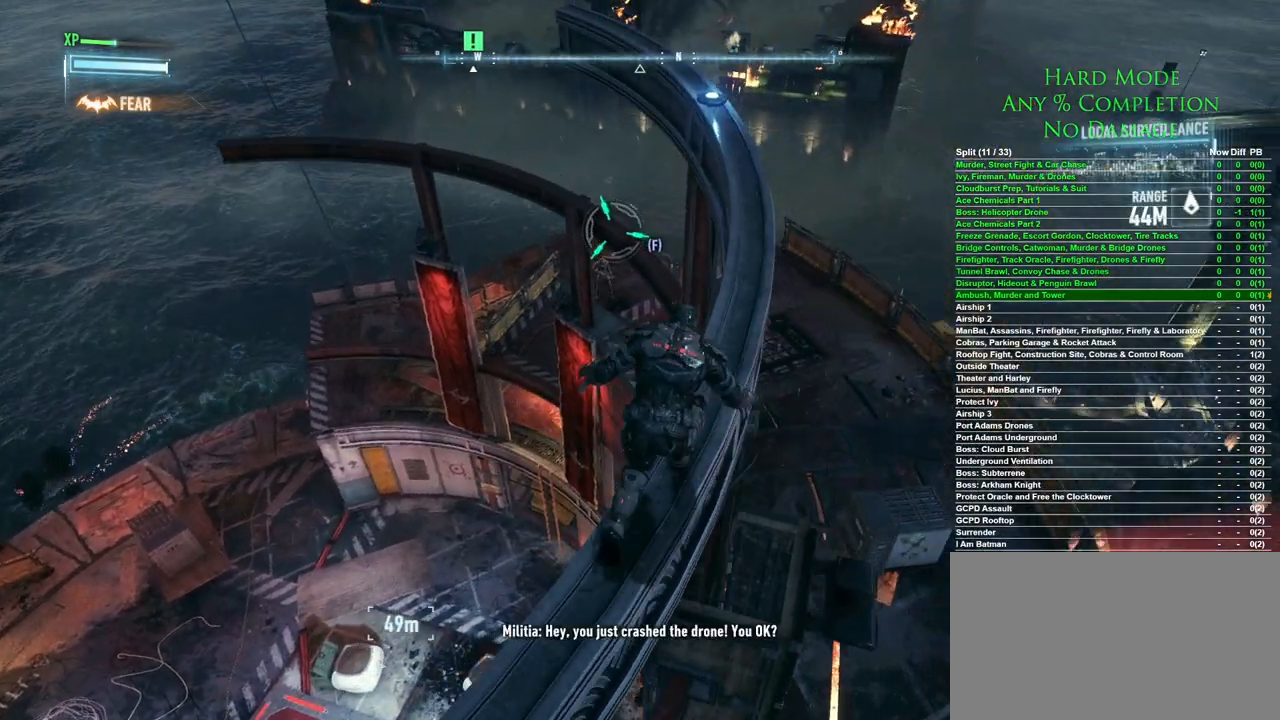
{"keys": ["w"], "mouse": [], "events": []}
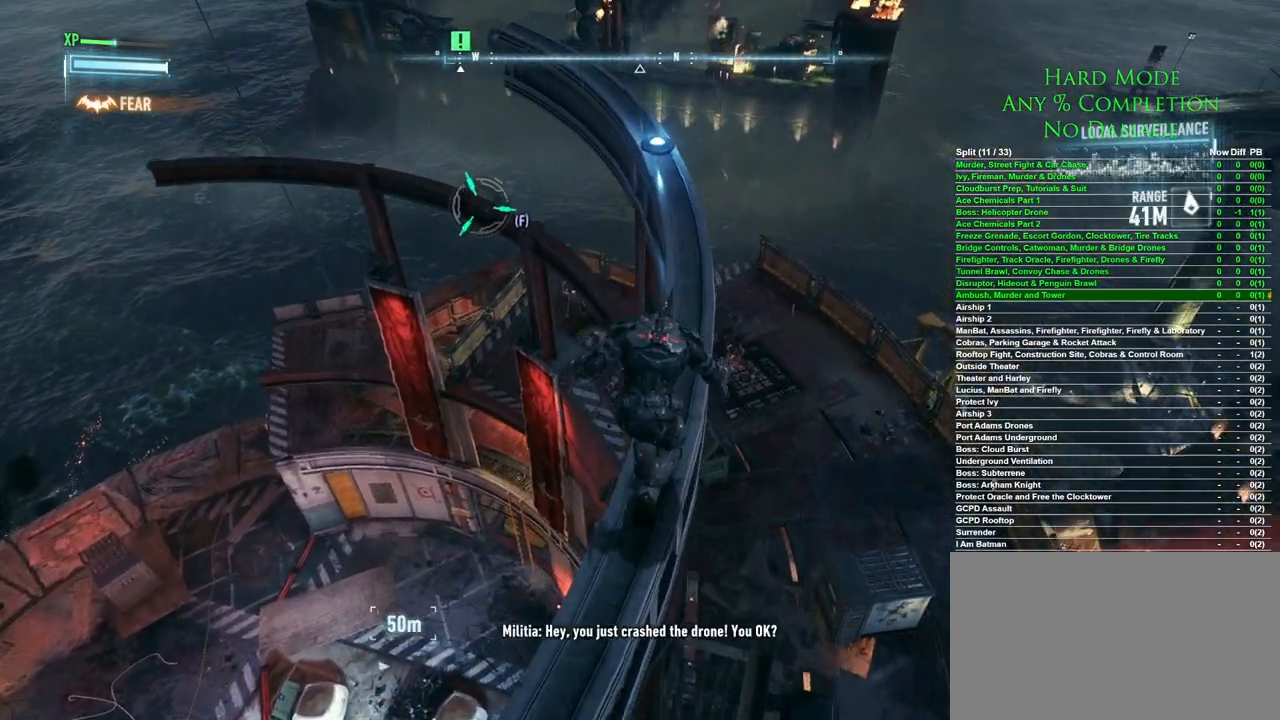
{"keys": ["w"], "mouse": [], "events": [[283, "5", "down"], [383, "5", "up"]]}
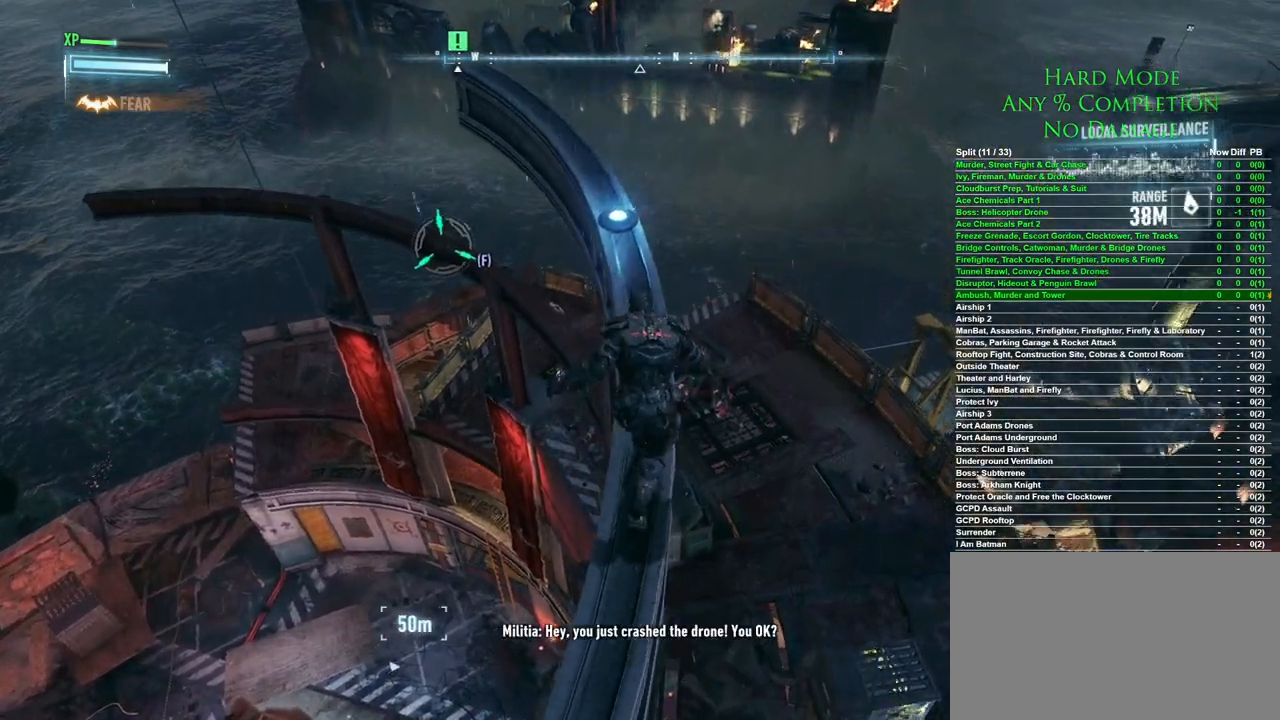
{"keys": ["w"], "mouse": [], "events": []}
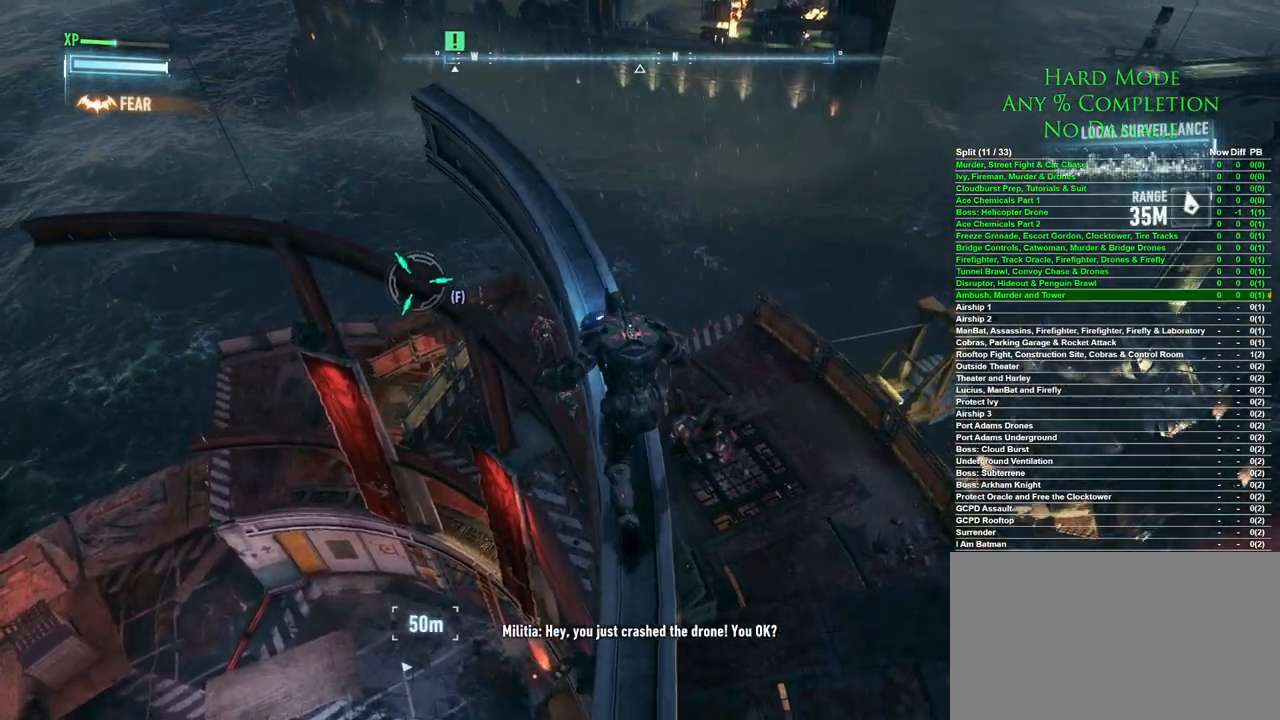
{"keys": ["w"], "mouse": [], "events": []}
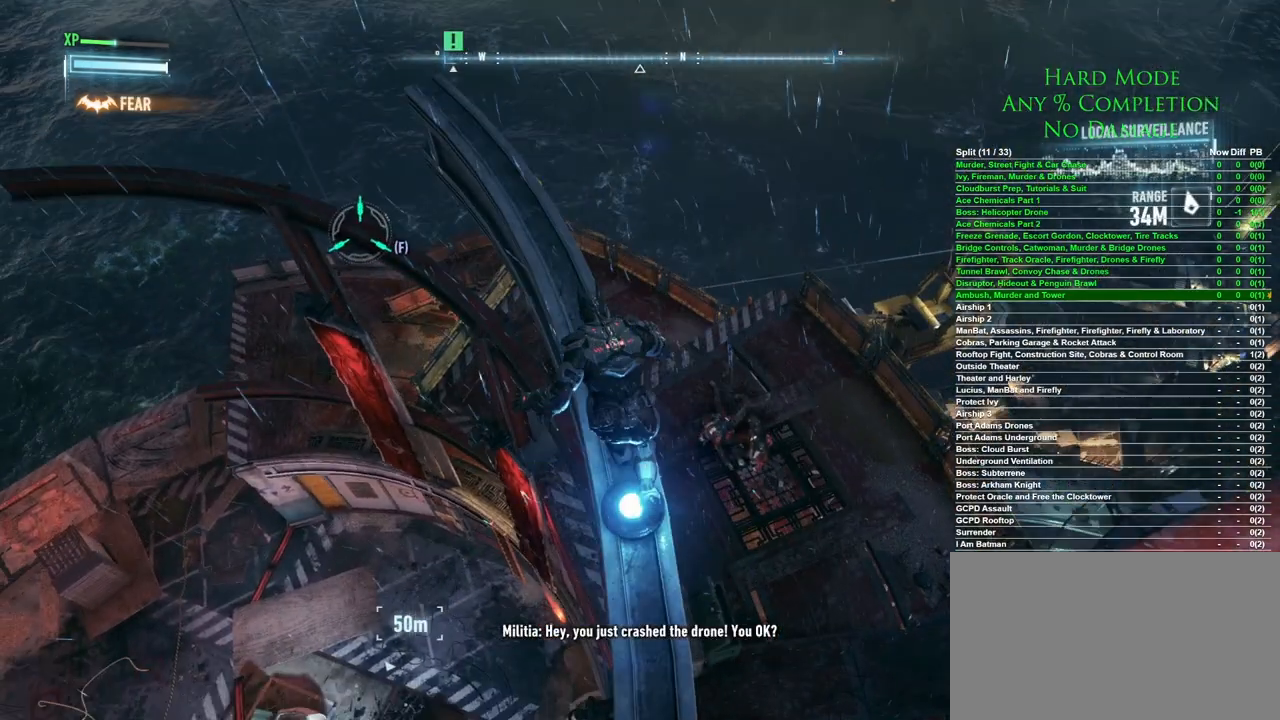
{"keys": ["w"], "mouse": [], "events": []}
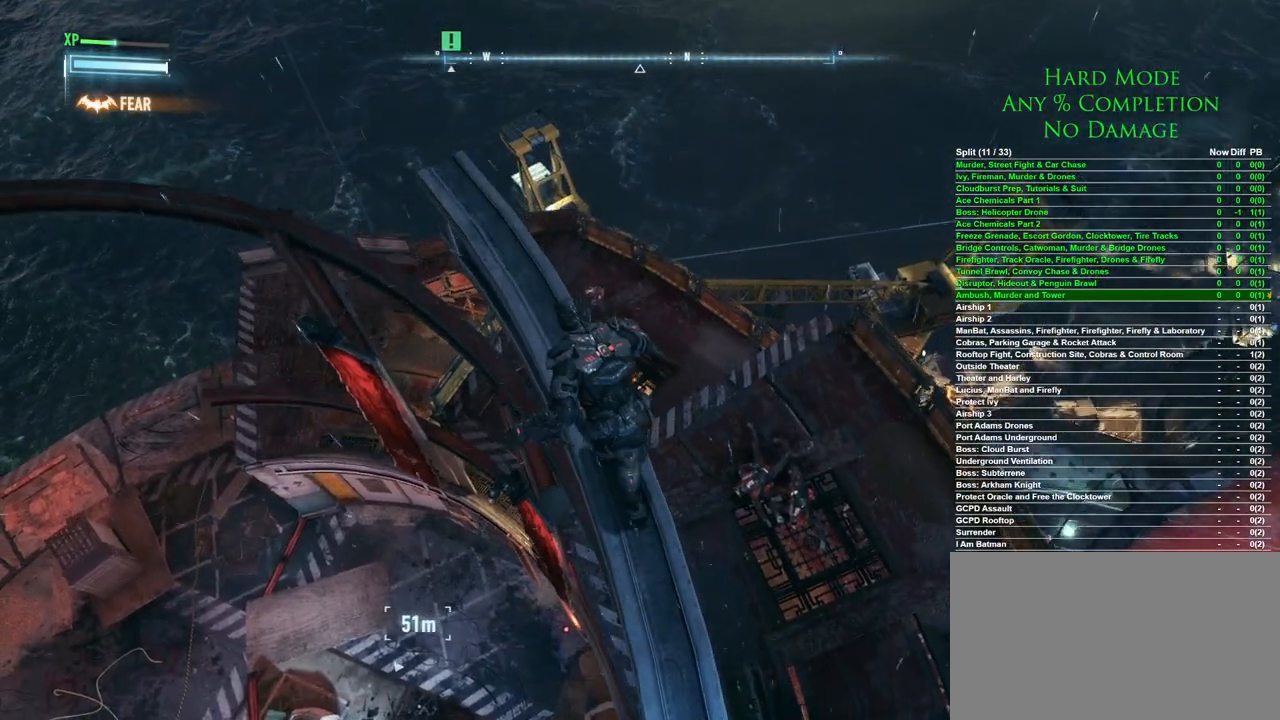
{"keys": [], "mouse": ["right"], "events": [[200, "w", "up"], [350, "mouse_right", "down"]]}
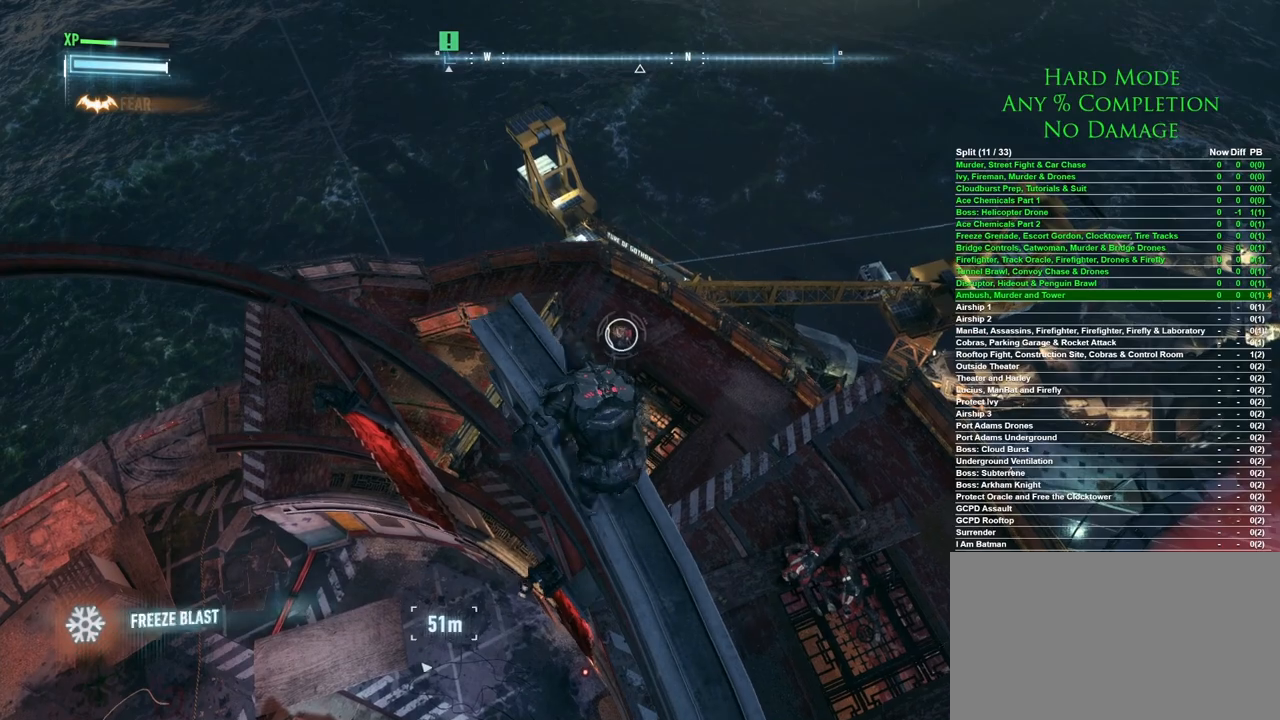
{"keys": [], "mouse": ["right"], "events": [[267, "mouse_left", "down"], [367, "mouse_left", "up"]]}
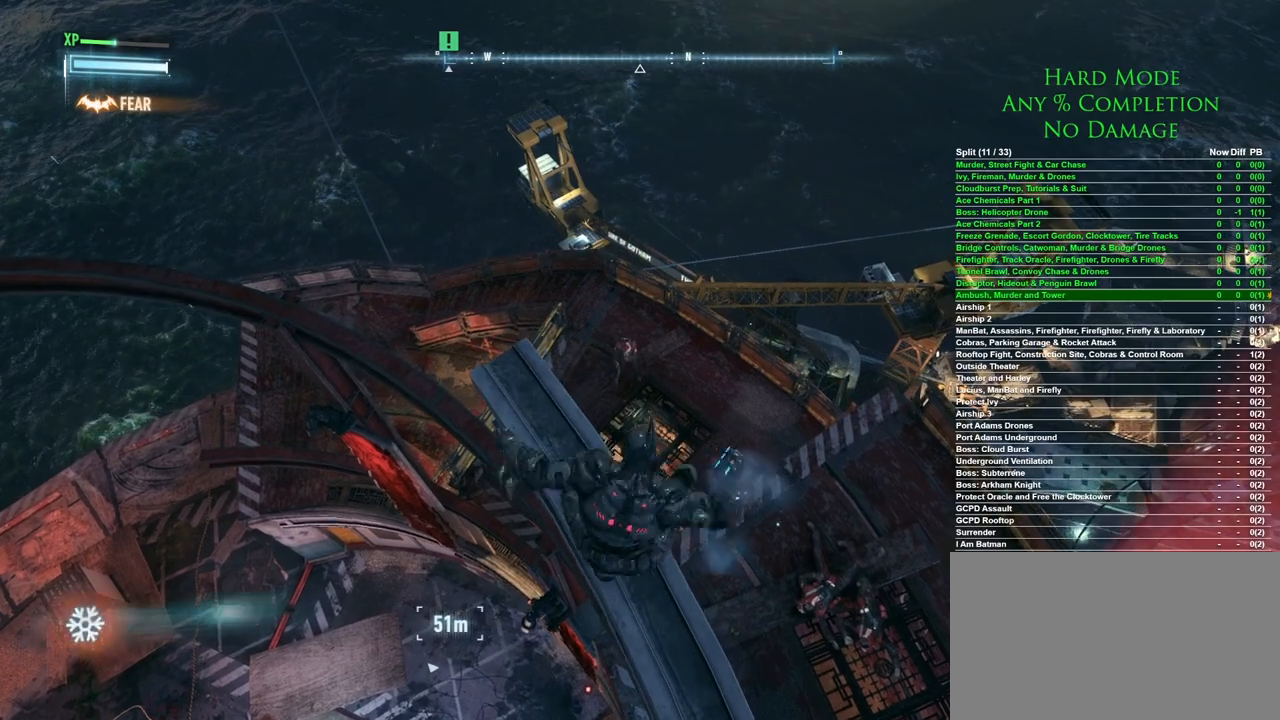
{"keys": [], "mouse": [], "events": [[417, "mouse_right", "up"]]}
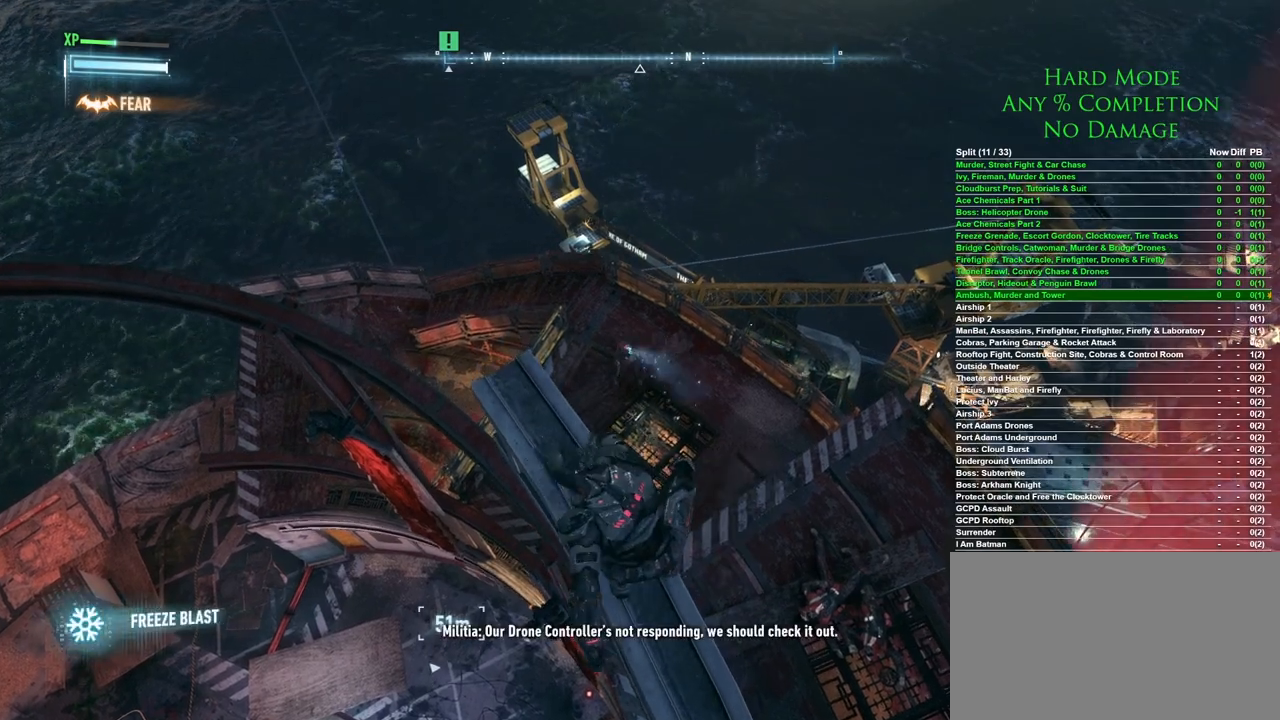
{"keys": [], "mouse": [], "events": []}
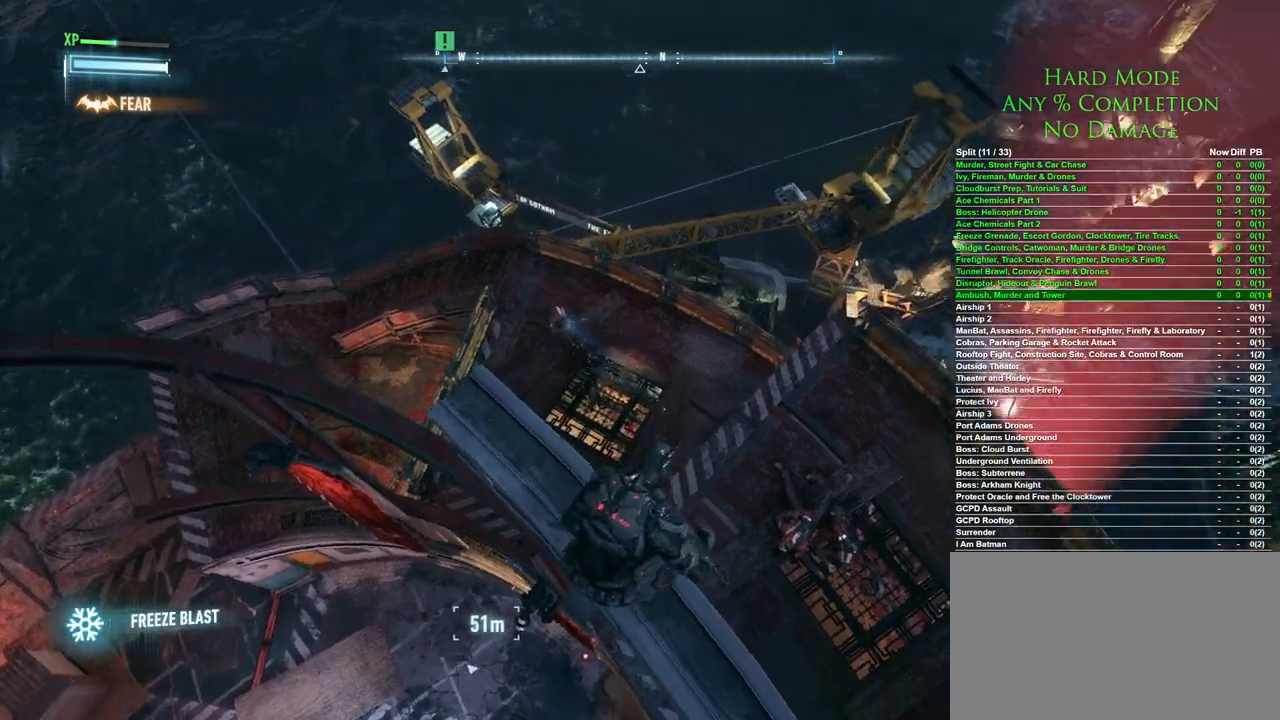
{"keys": ["w"], "mouse": [], "events": [[267, "w", "down"], [317, "mouse_wheel", "down"], [450, "mouse_wheel", "up"]]}
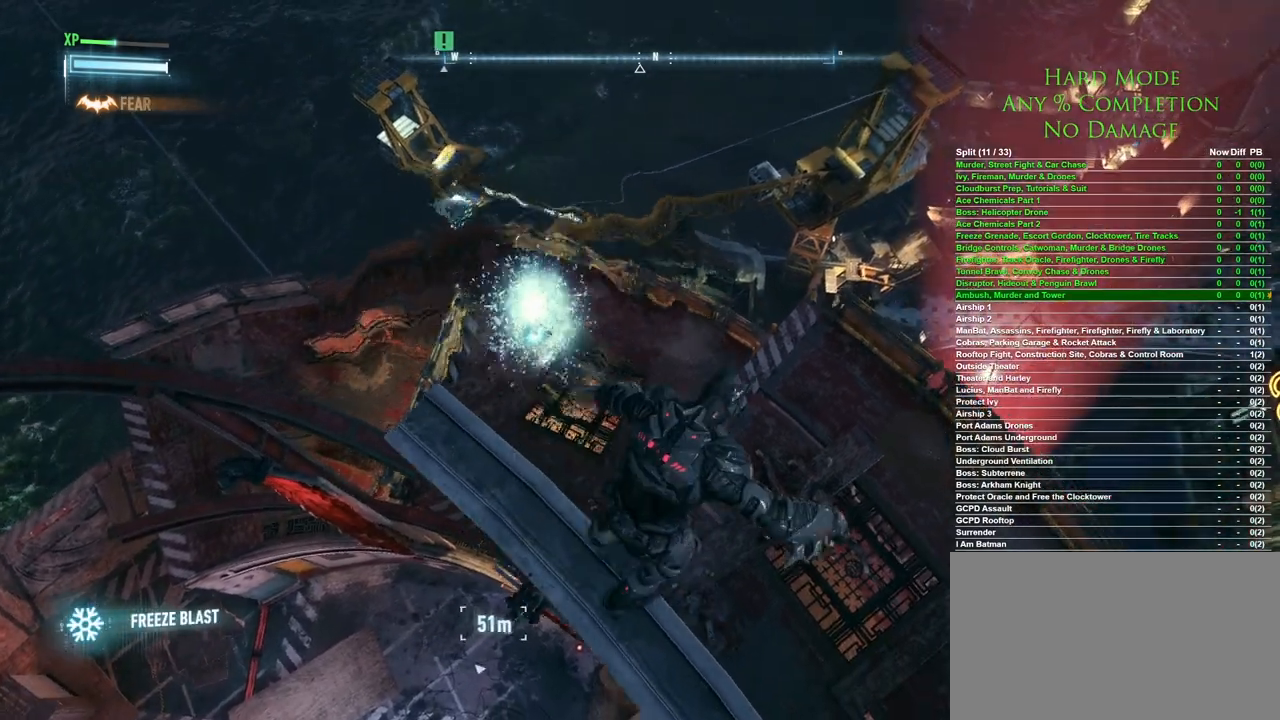
{"keys": ["w"], "mouse": [], "events": []}
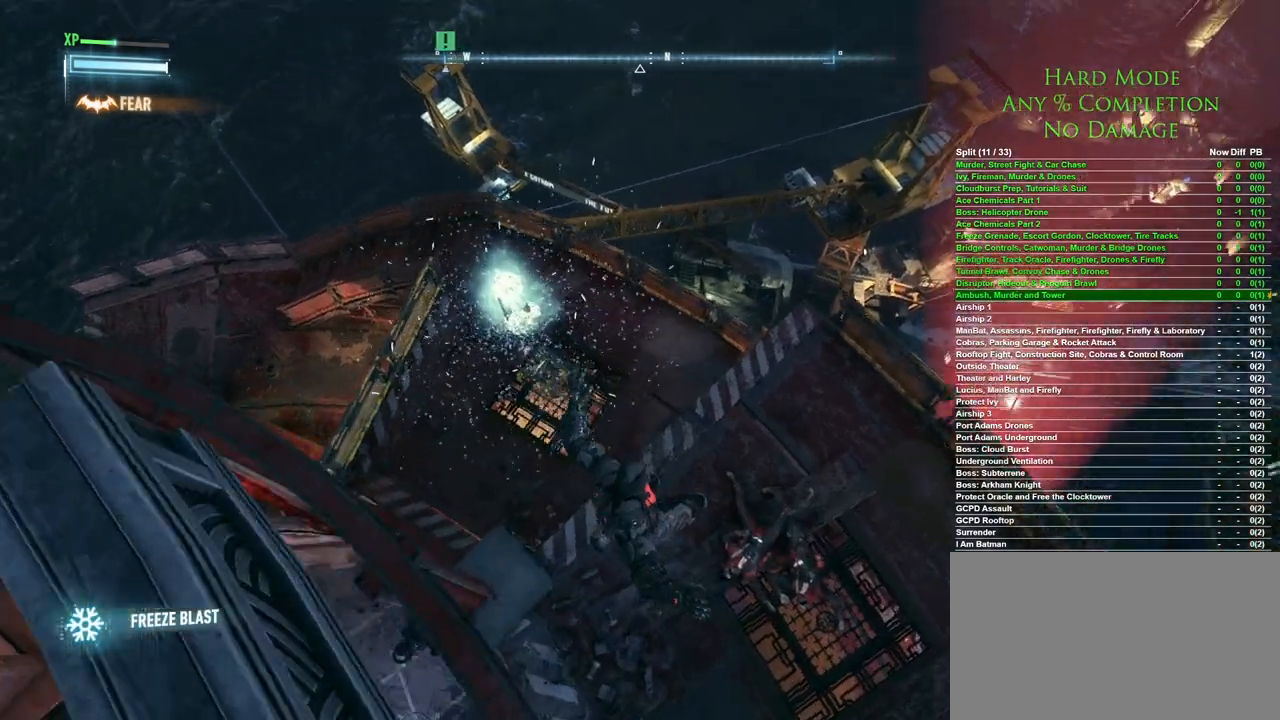
{"keys": ["w"], "mouse": [], "events": []}
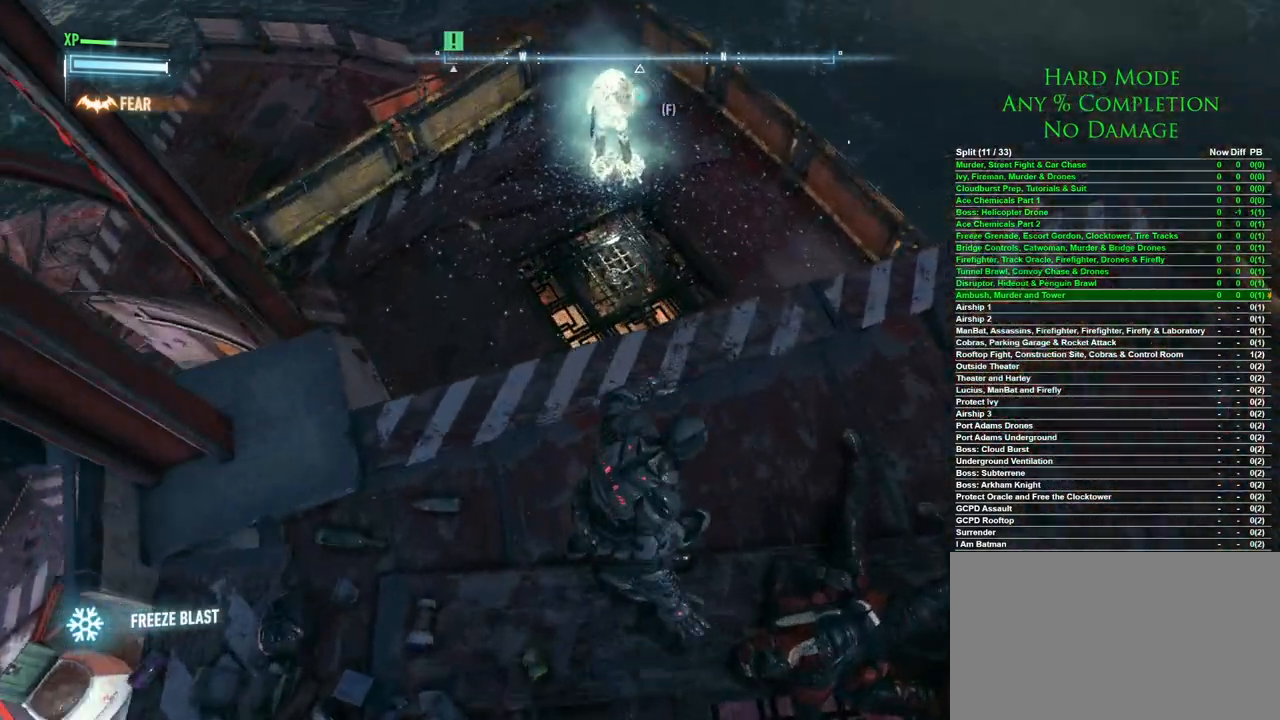
{"keys": ["w"], "mouse": [], "events": []}
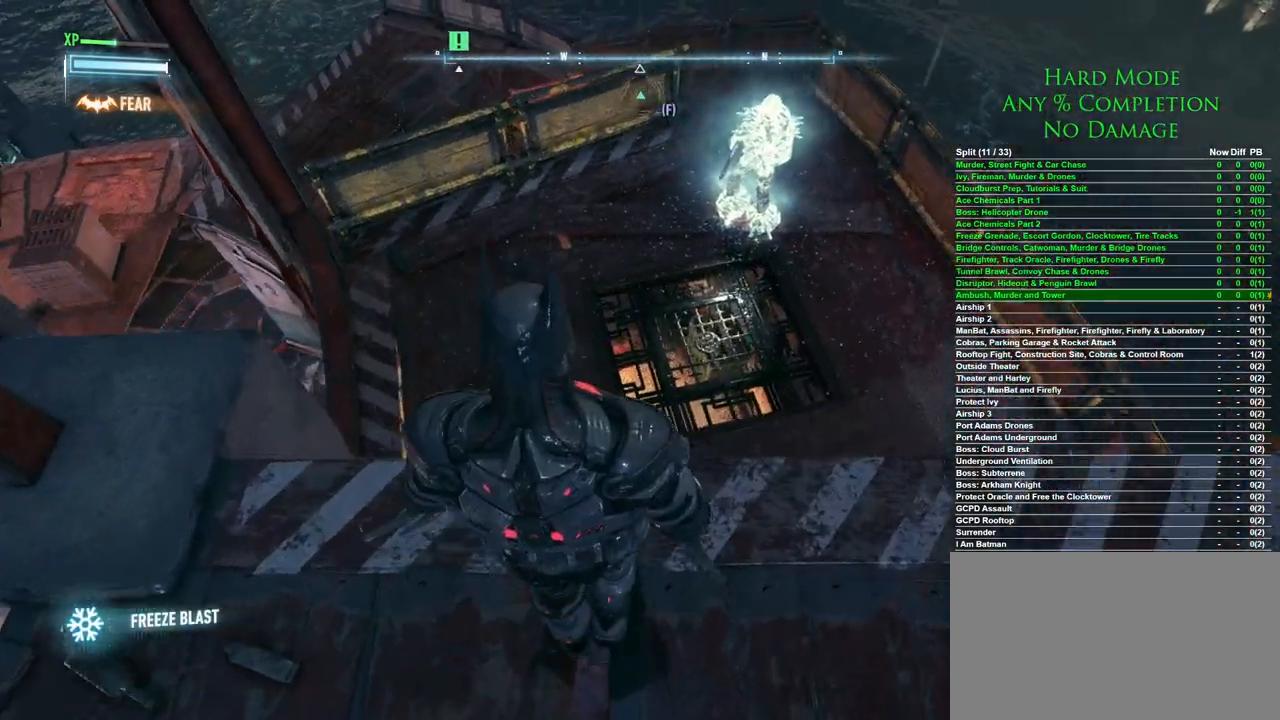
{"keys": ["w"], "mouse": [], "events": []}
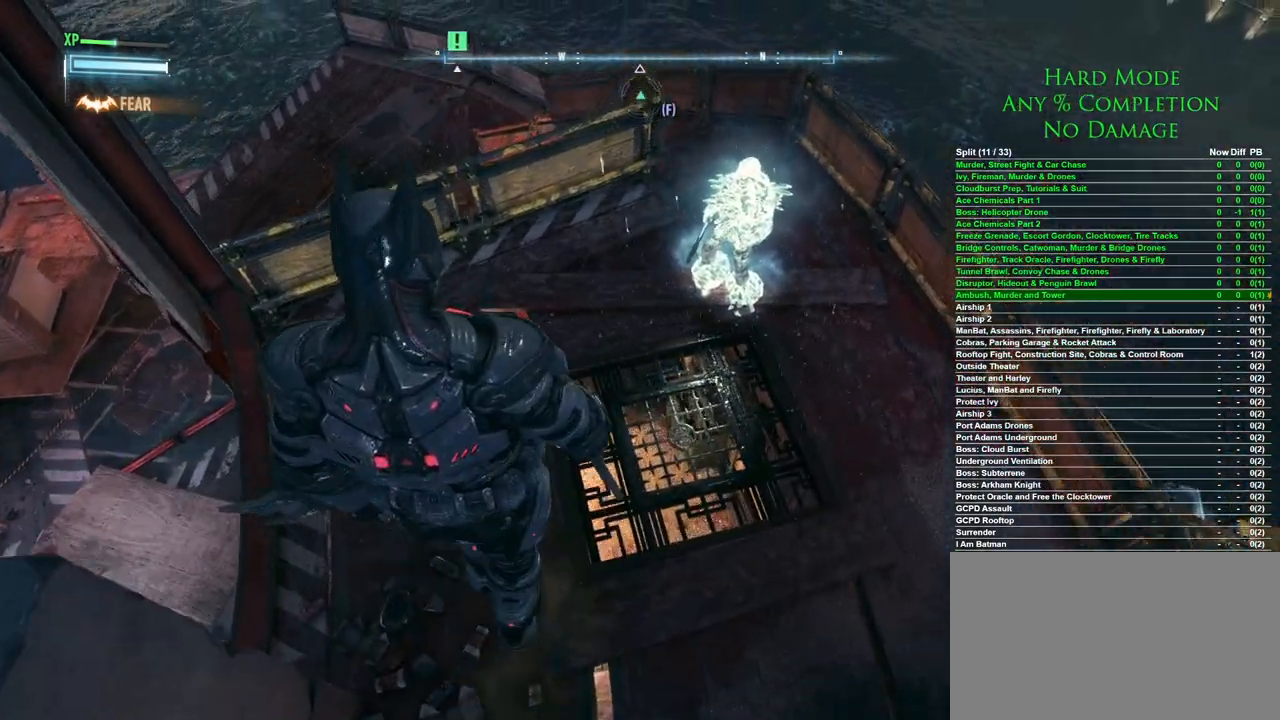
{"keys": ["w"], "mouse": [], "events": []}
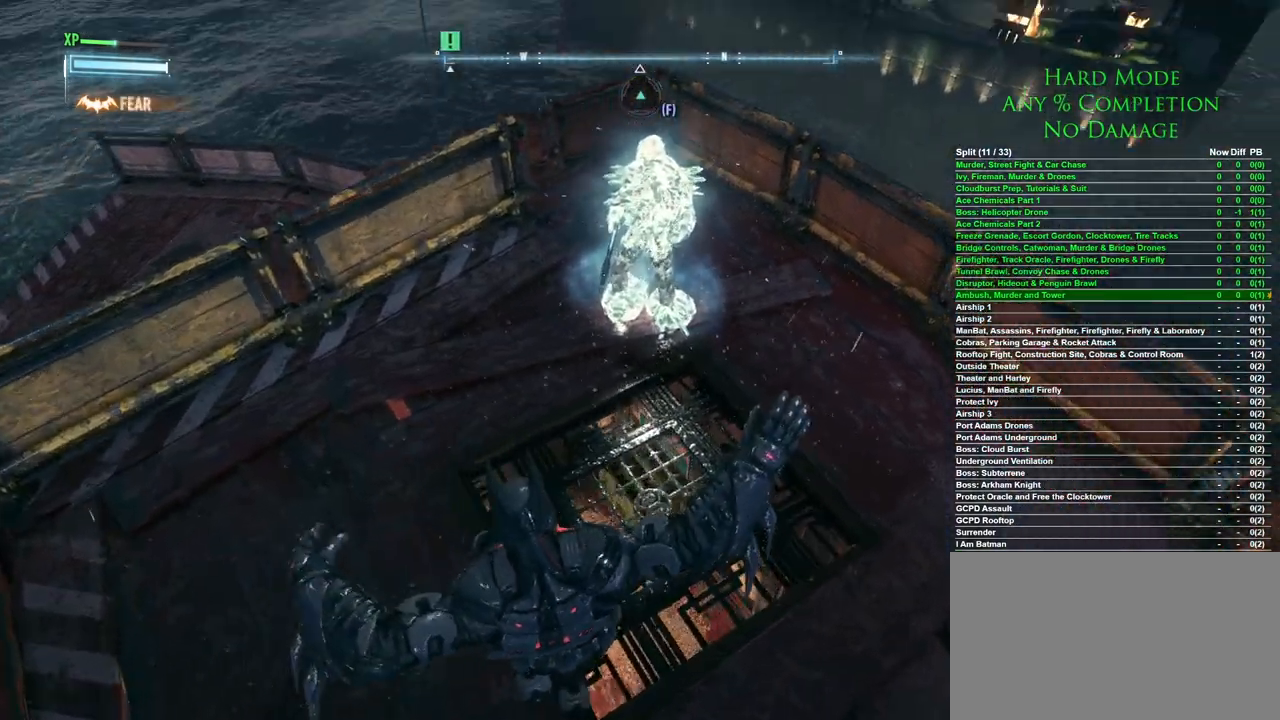
{"keys": ["w"], "mouse": ["right"], "events": [[500, "mouse_right", "down"]]}
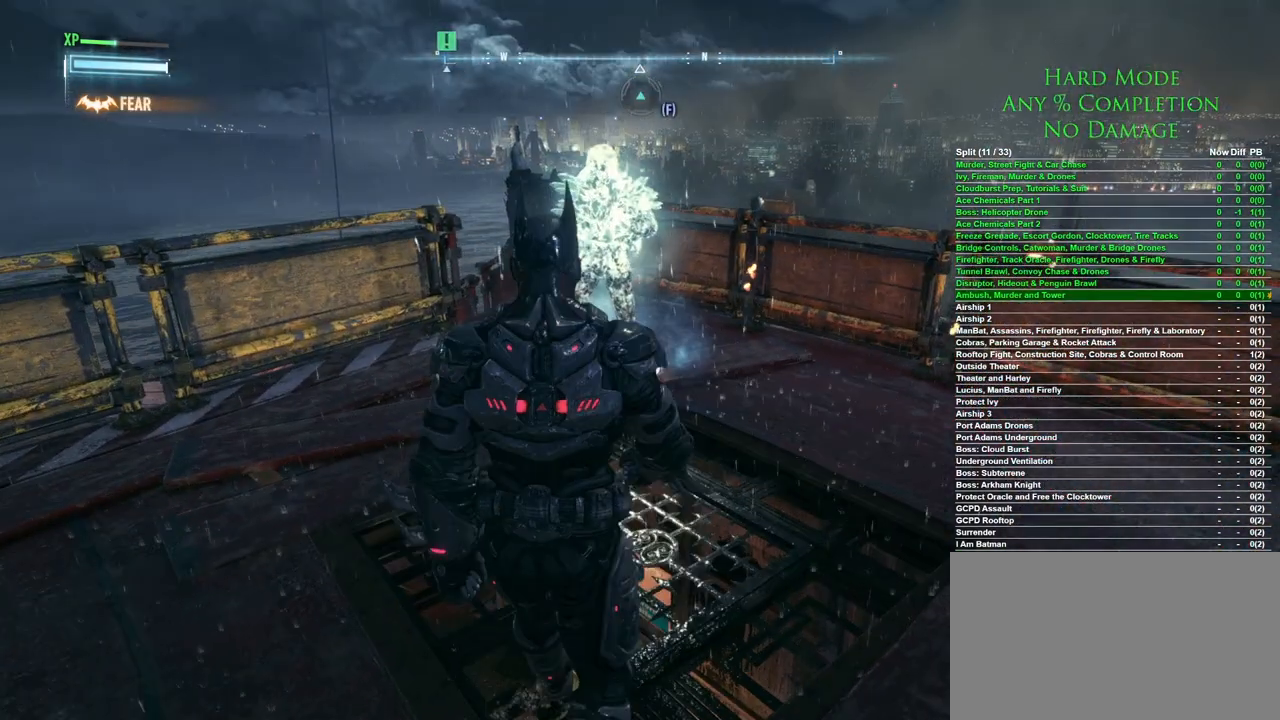
{"keys": [], "mouse": [], "events": [[50, "mouse_right", "up"], [467, "w", "up"]]}